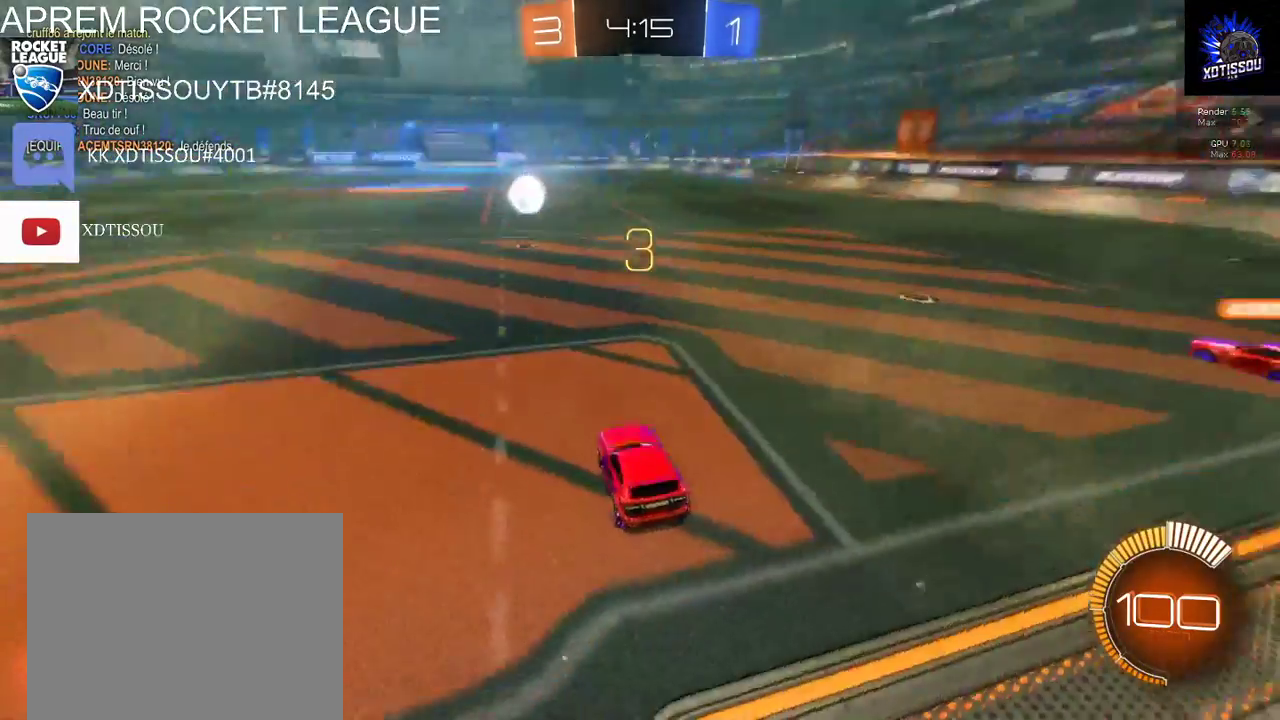
Gameplay with a controller (Xbox layout); each line is a JSON object with the inputs held at the frame after it. "events" lists button and stick changes between this image and that frame as [ms after this image, input, new state], when the widget could be followed in between.
{"buttons": ["B", "R2"], "left_stick": "center", "right_stick": "center", "events": [[40, "right_stick", "center"], [120, "right_stick", "down"], [240, "right_stick", "center"], [380, "R2", "down"], [500, "B", "down"]]}
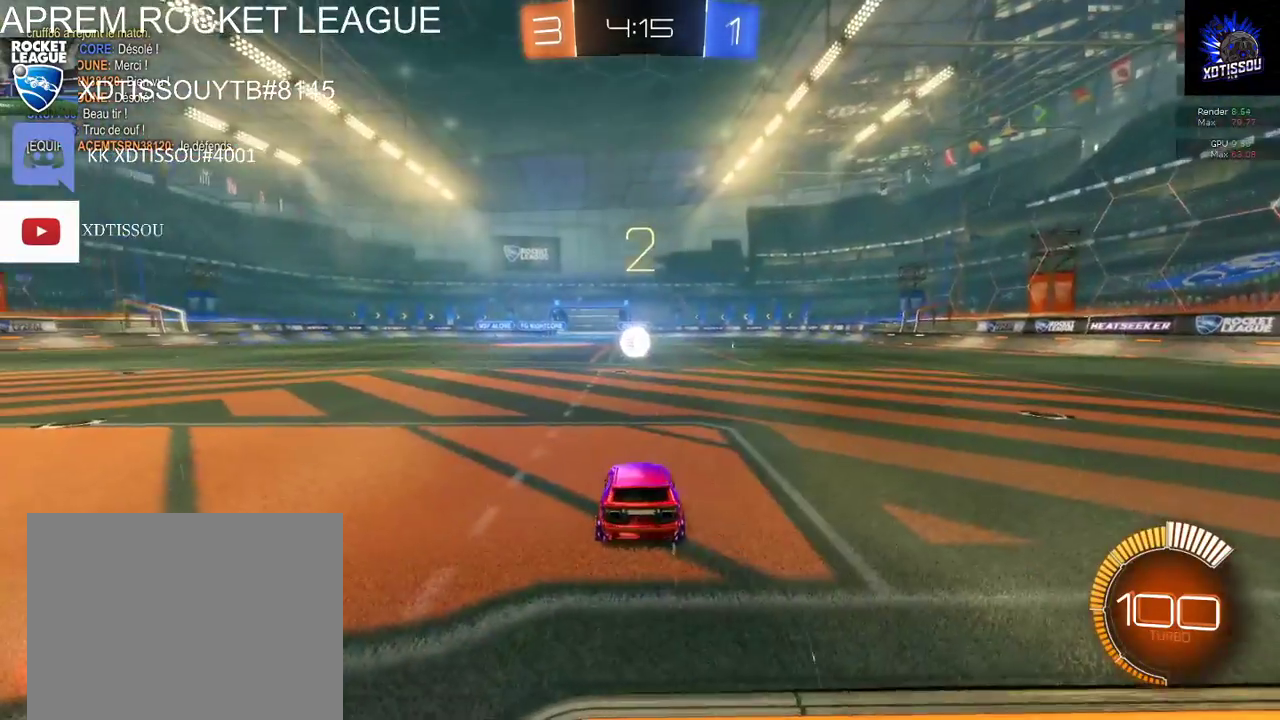
{"buttons": ["R2"], "left_stick": "center", "right_stick": "right", "events": [[60, "B", "up"], [220, "right_stick", "right"]]}
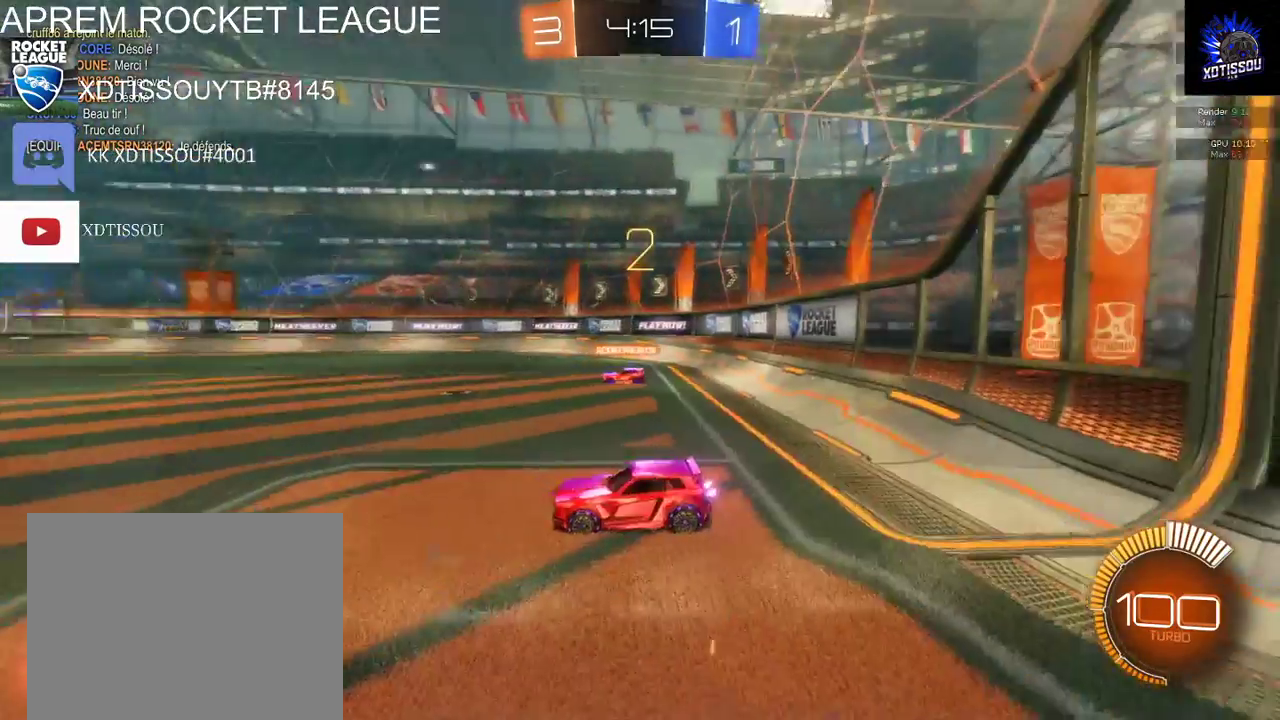
{"buttons": ["R2", "DPAD_UP"], "left_stick": "center", "right_stick": "center", "events": [[20, "right_stick", "center"], [160, "B", "down"], [300, "DPAD_UP", "down"], [380, "B", "up"], [380, "DPAD_UP", "up"], [480, "DPAD_UP", "down"]]}
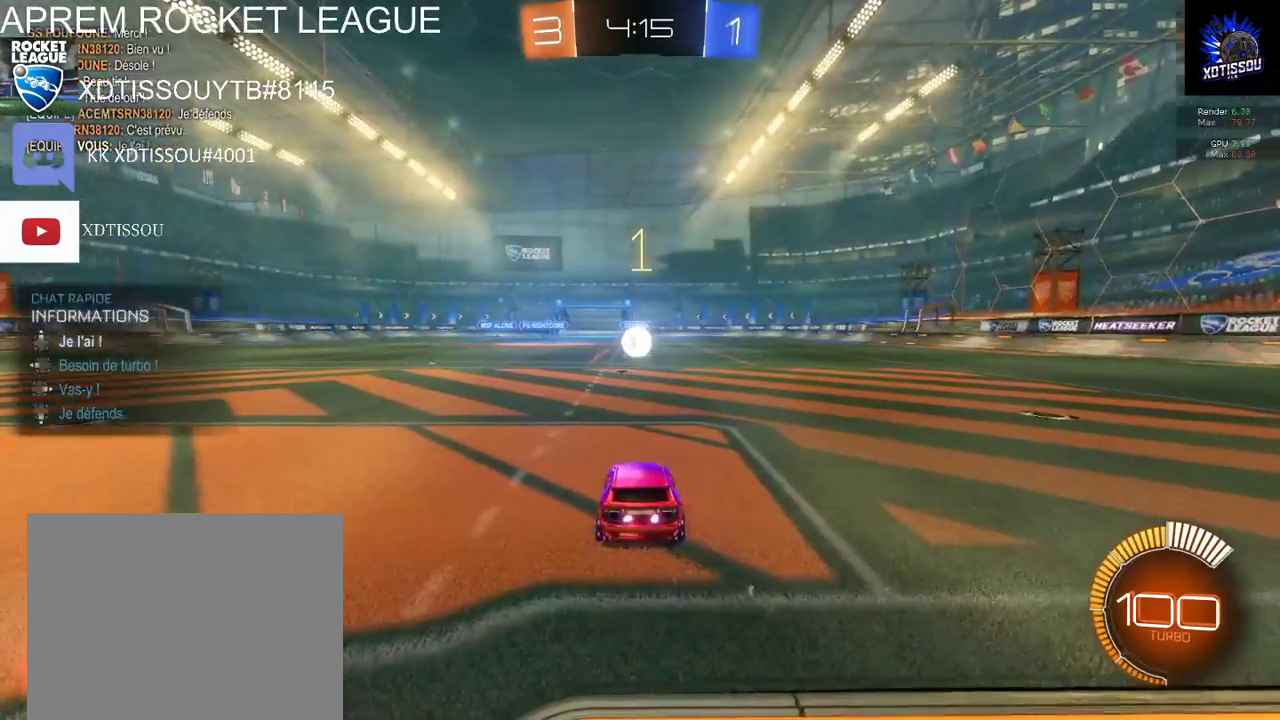
{"buttons": ["B", "R2"], "left_stick": "center", "right_stick": "center", "events": [[40, "B", "down"], [80, "DPAD_UP", "up"]]}
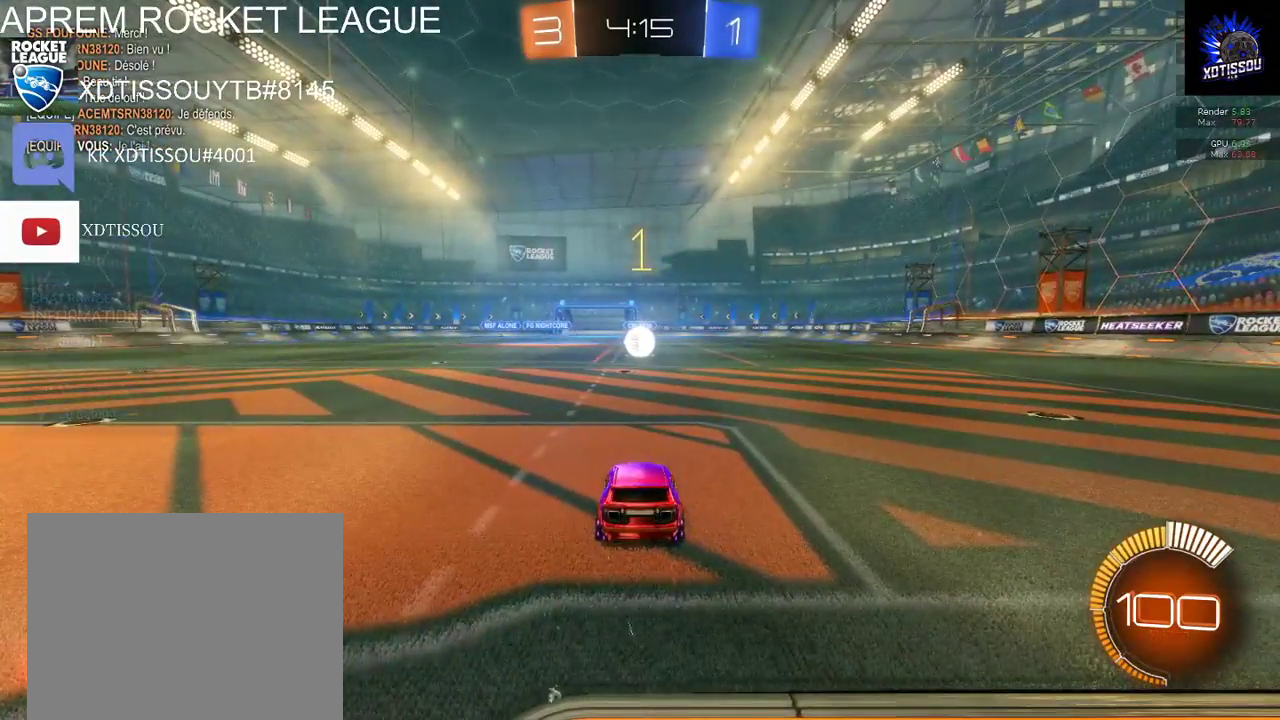
{"buttons": ["B", "R2"], "left_stick": "center", "right_stick": "center", "events": []}
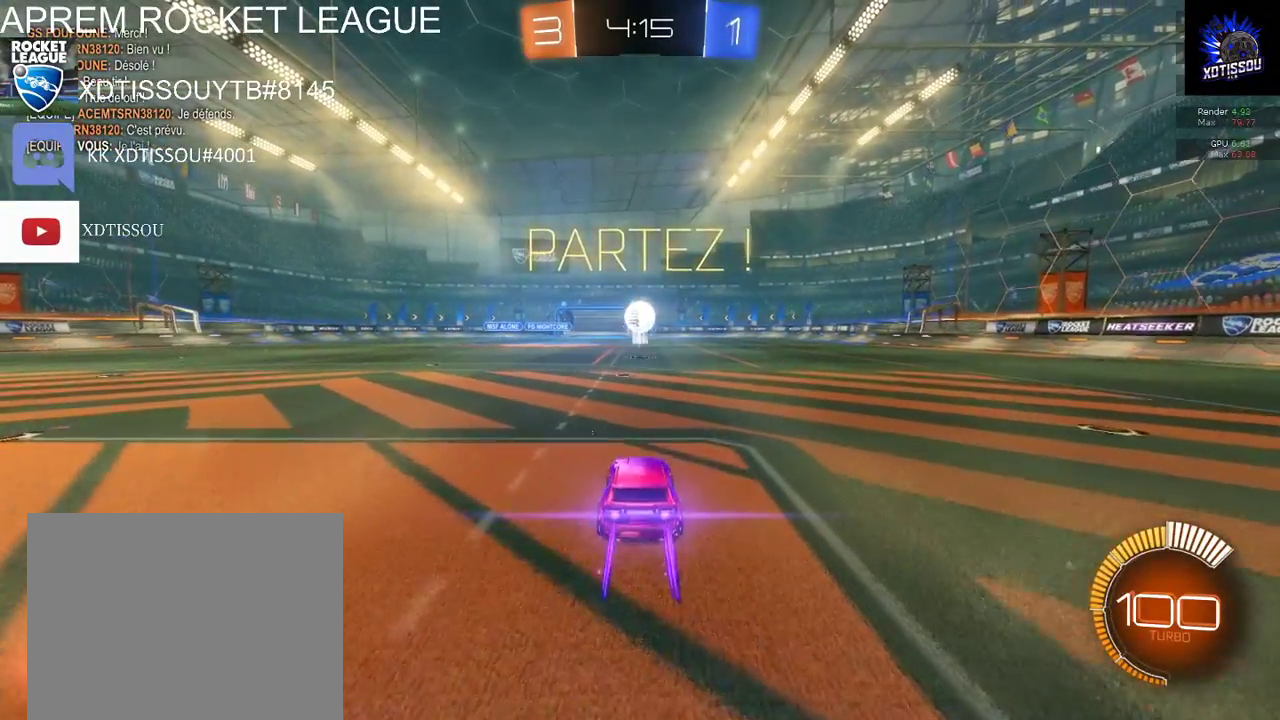
{"buttons": ["B", "R2"], "left_stick": "center", "right_stick": "center", "events": []}
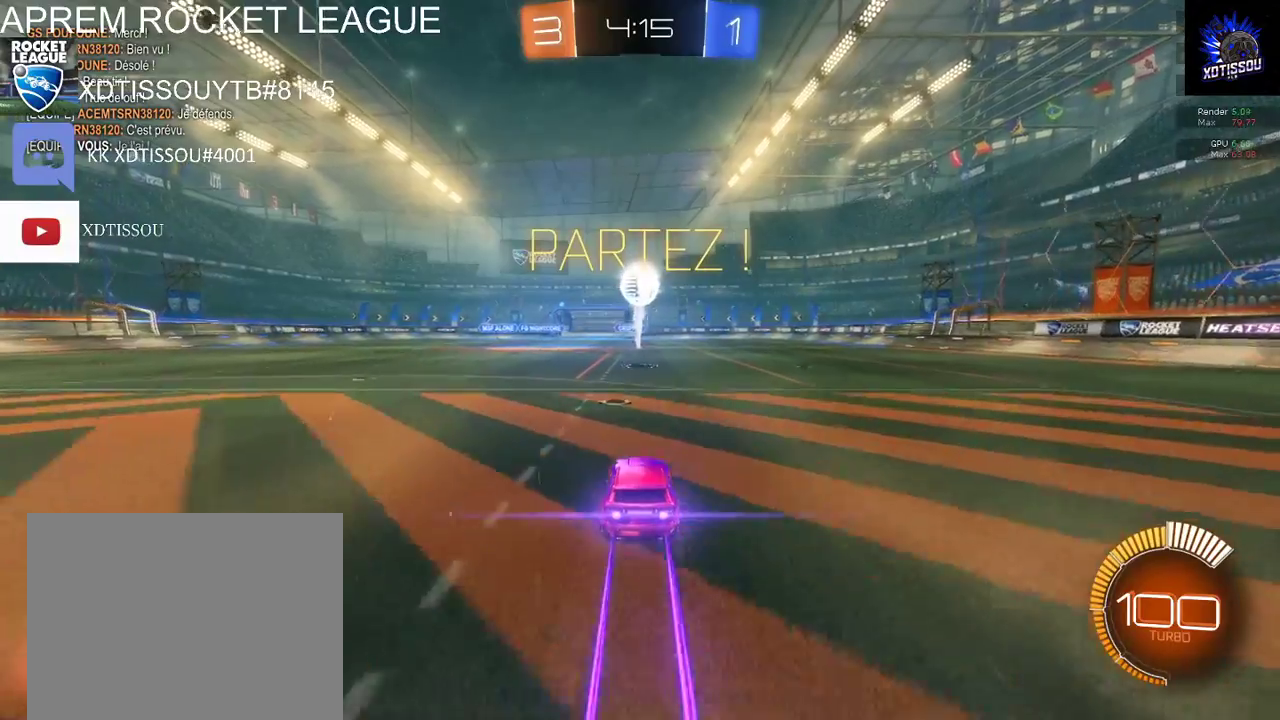
{"buttons": [], "left_stick": "center", "right_stick": "center", "events": [[420, "B", "up"], [440, "R2", "up"]]}
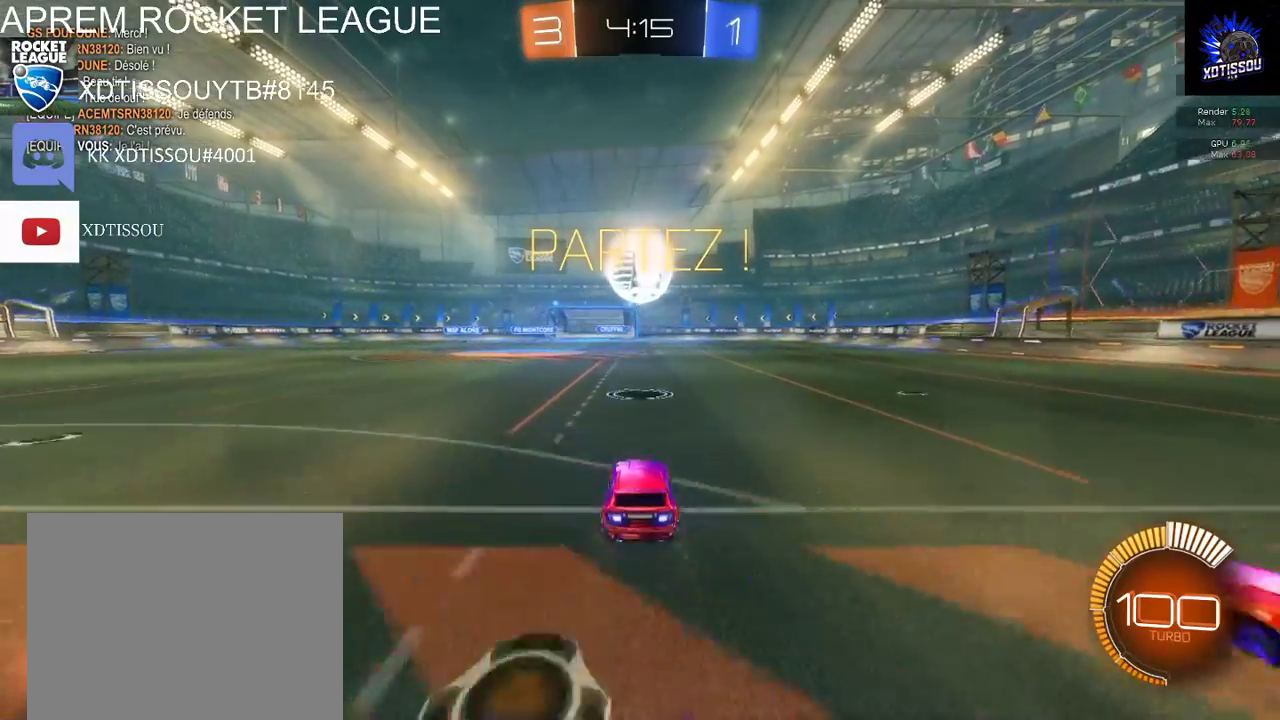
{"buttons": [], "left_stick": "up", "right_stick": "center", "events": [[180, "A", "down"], [180, "left_stick", "up"], [440, "A", "up"]]}
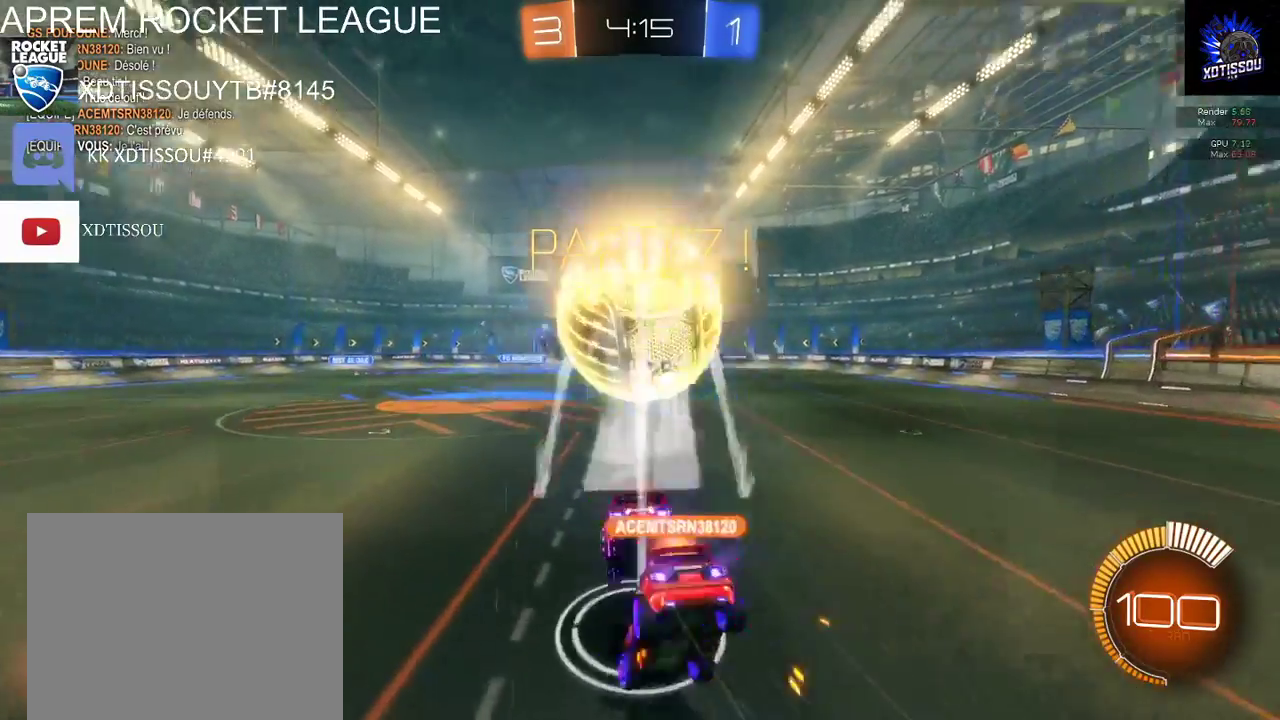
{"buttons": [], "left_stick": "center", "right_stick": "center", "events": [[220, "left_stick", "center"]]}
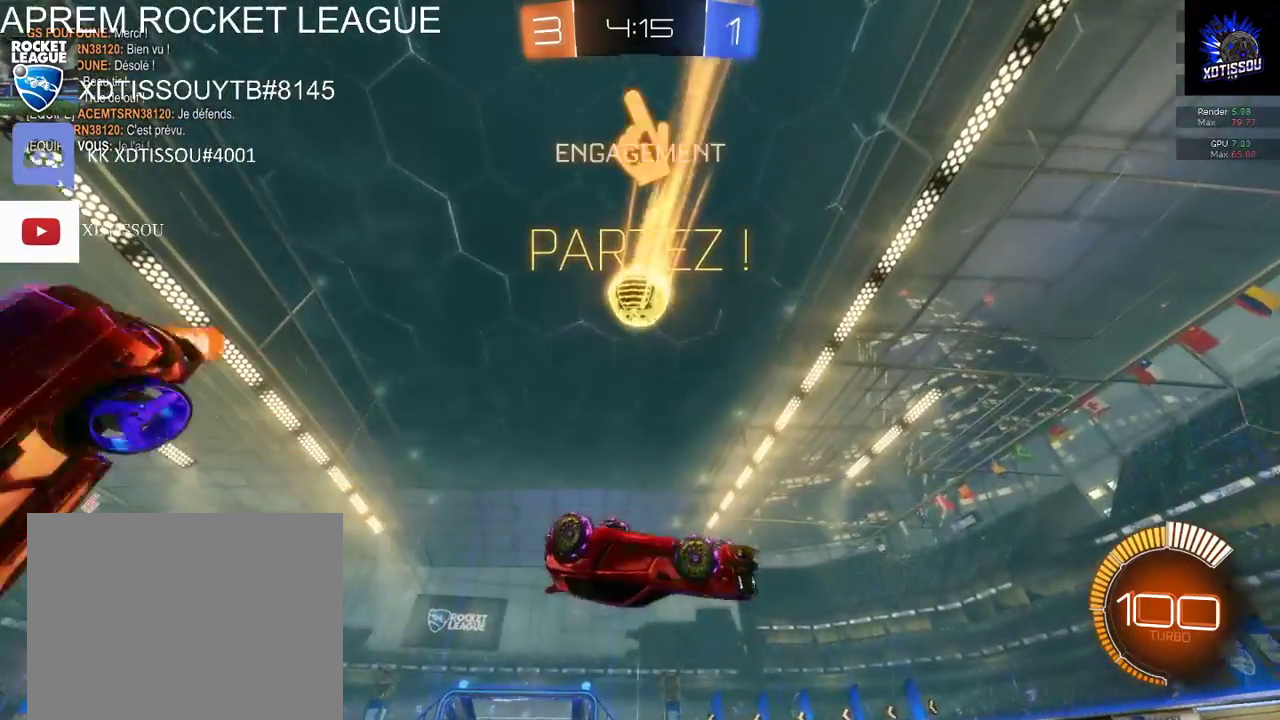
{"buttons": ["R2"], "left_stick": "up-left", "right_stick": "center", "events": [[120, "left_stick", "left"], [380, "left_stick", "up-left"], [420, "R2", "down"]]}
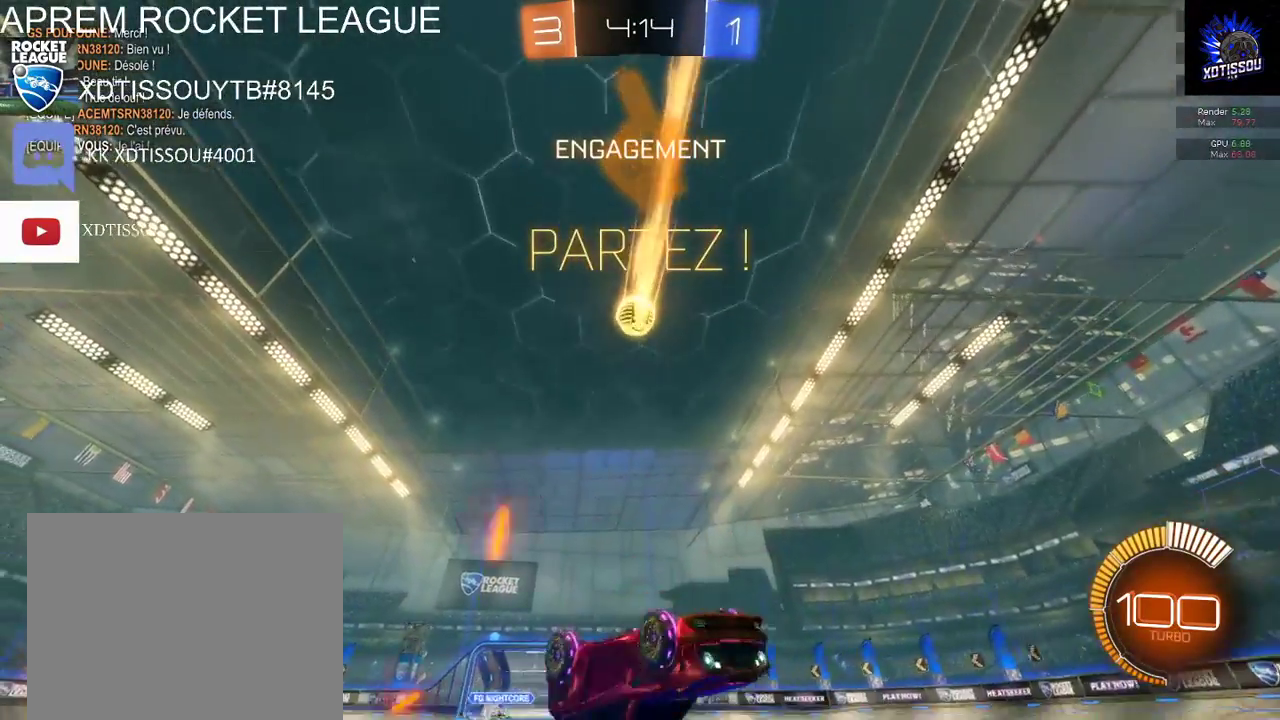
{"buttons": ["R2"], "left_stick": "right", "right_stick": "center", "events": [[160, "A", "down"], [200, "left_stick", "center"], [260, "A", "up"], [420, "left_stick", "right"]]}
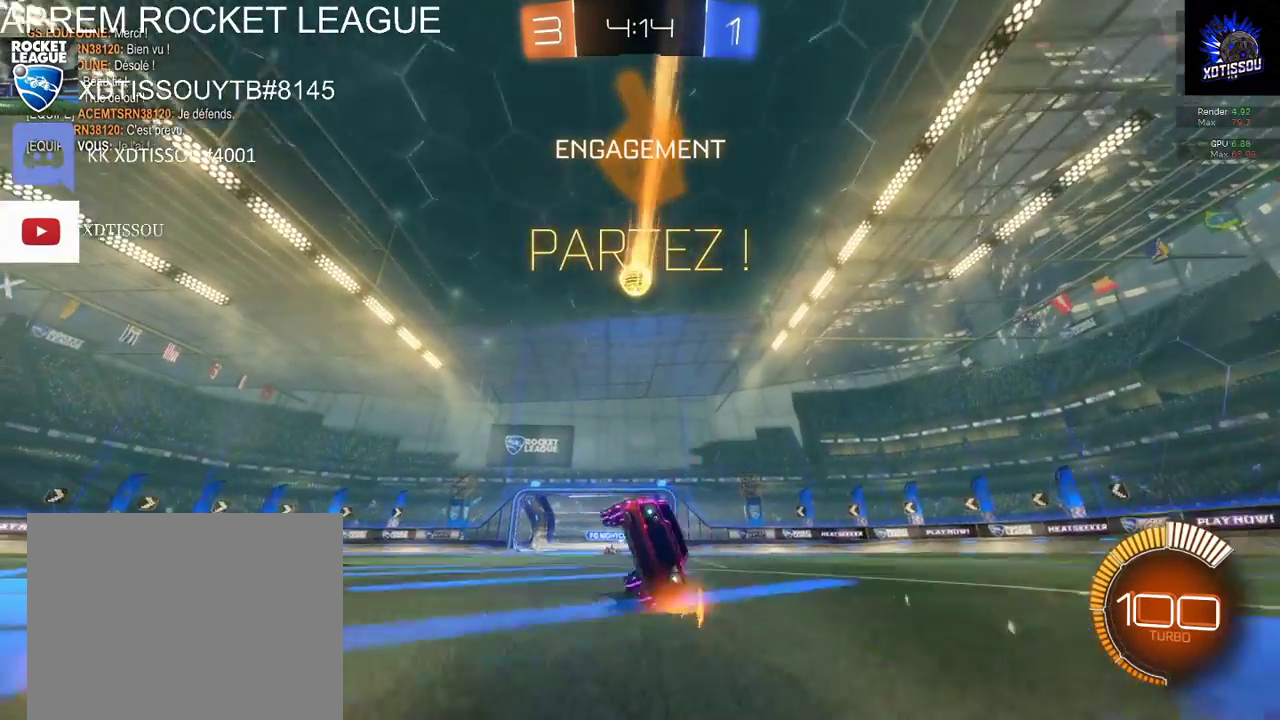
{"buttons": ["R2"], "left_stick": "right", "right_stick": "center", "events": []}
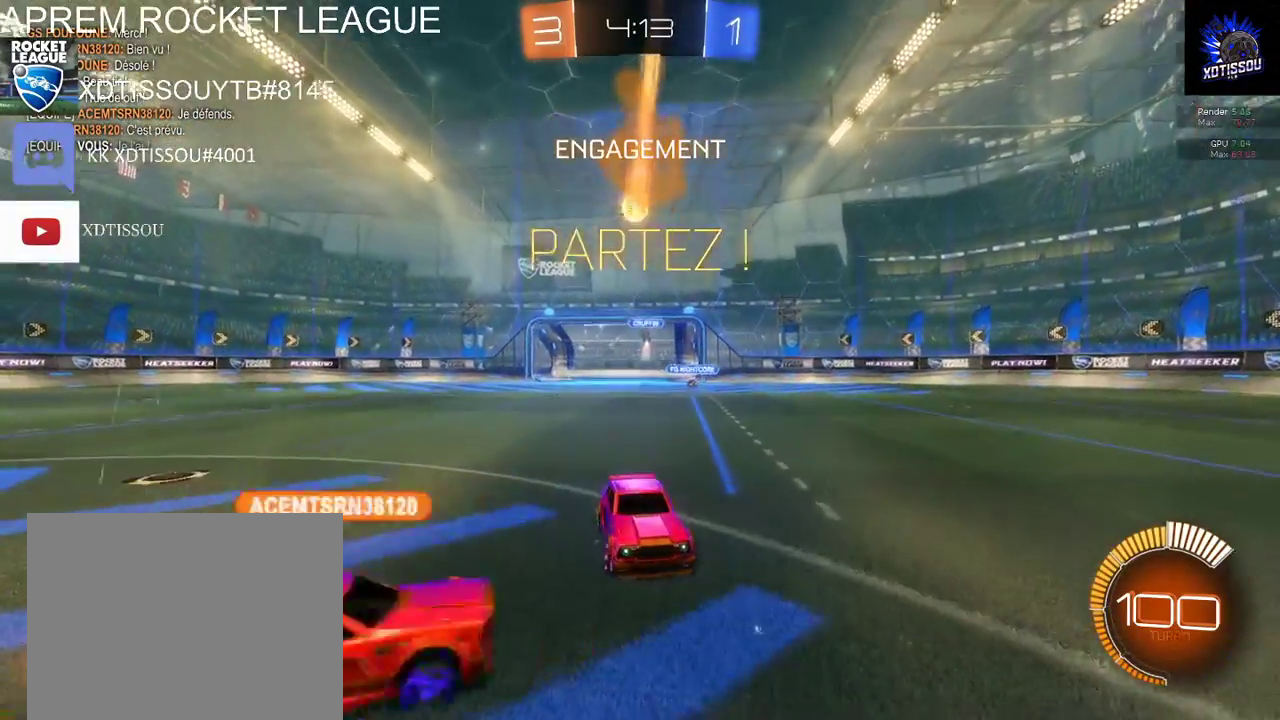
{"buttons": ["R2"], "left_stick": "right", "right_stick": "center", "events": []}
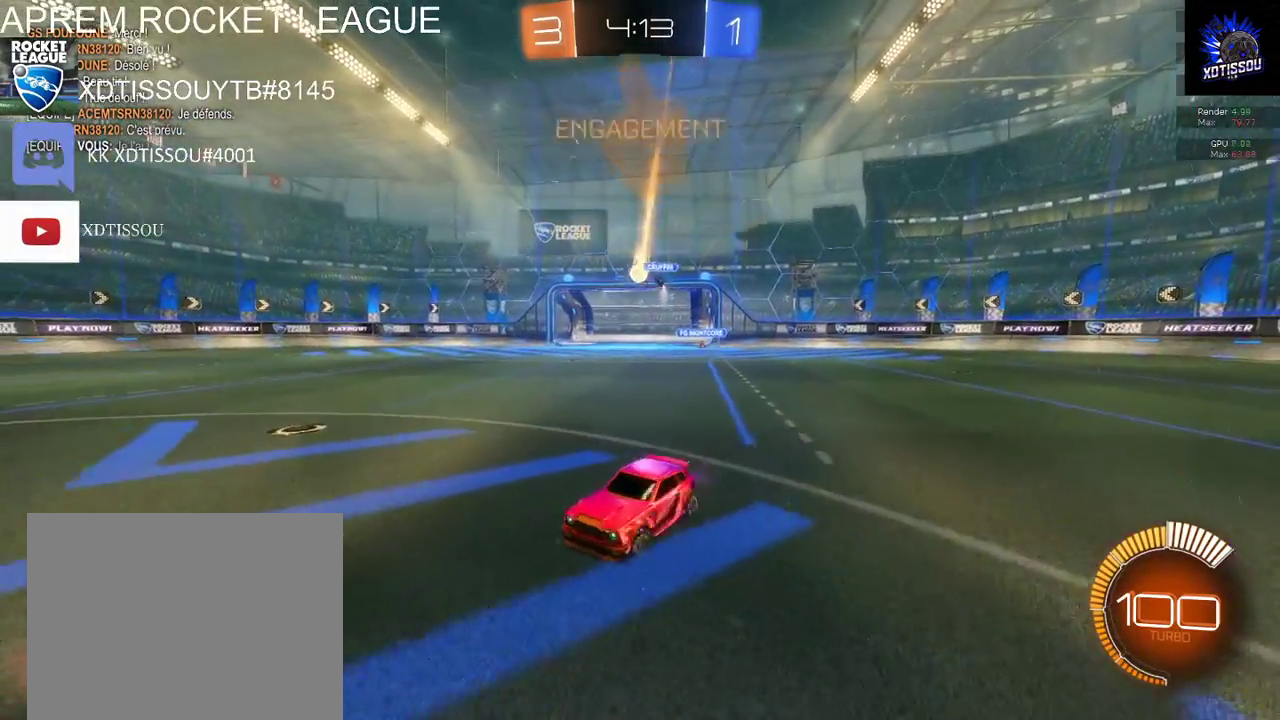
{"buttons": ["R2"], "left_stick": "right", "right_stick": "center", "events": []}
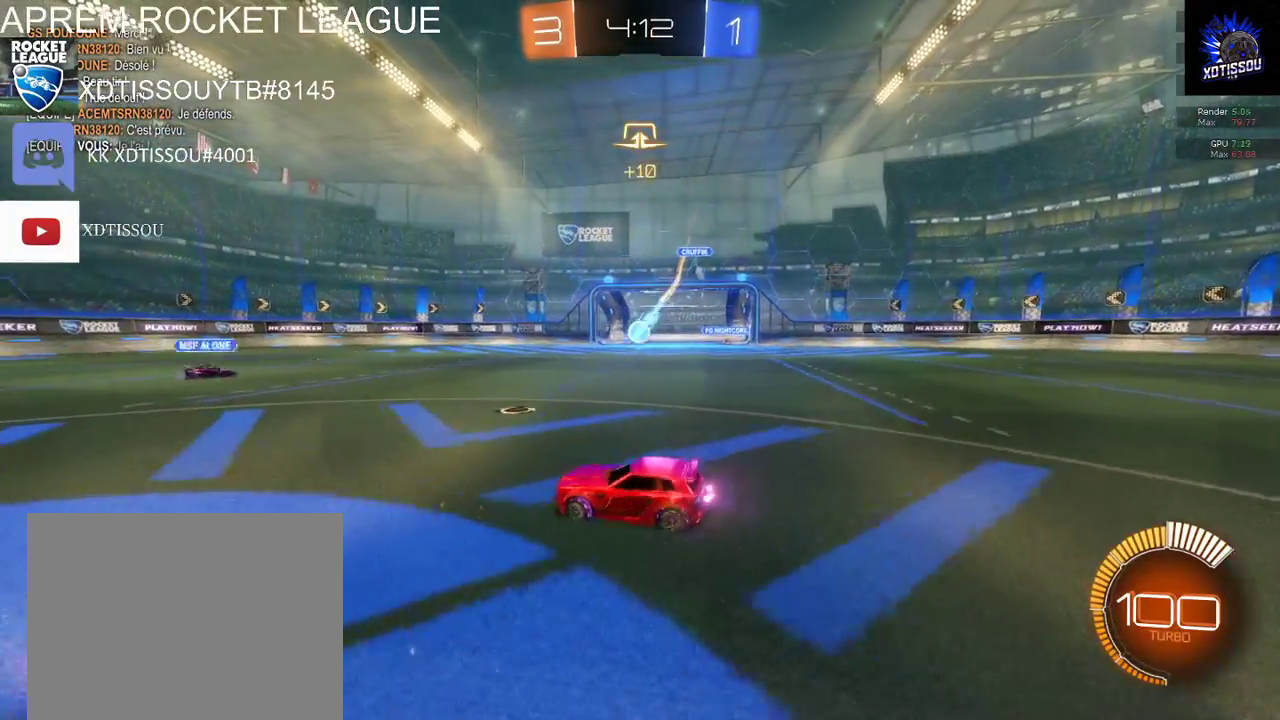
{"buttons": ["R2"], "left_stick": "down", "right_stick": "center", "events": [[80, "left_stick", "center"], [140, "L2", "down"], [140, "R2", "up"], [300, "A", "down"], [320, "left_stick", "down"], [340, "R2", "down"], [360, "L2", "up"], [440, "A", "up"]]}
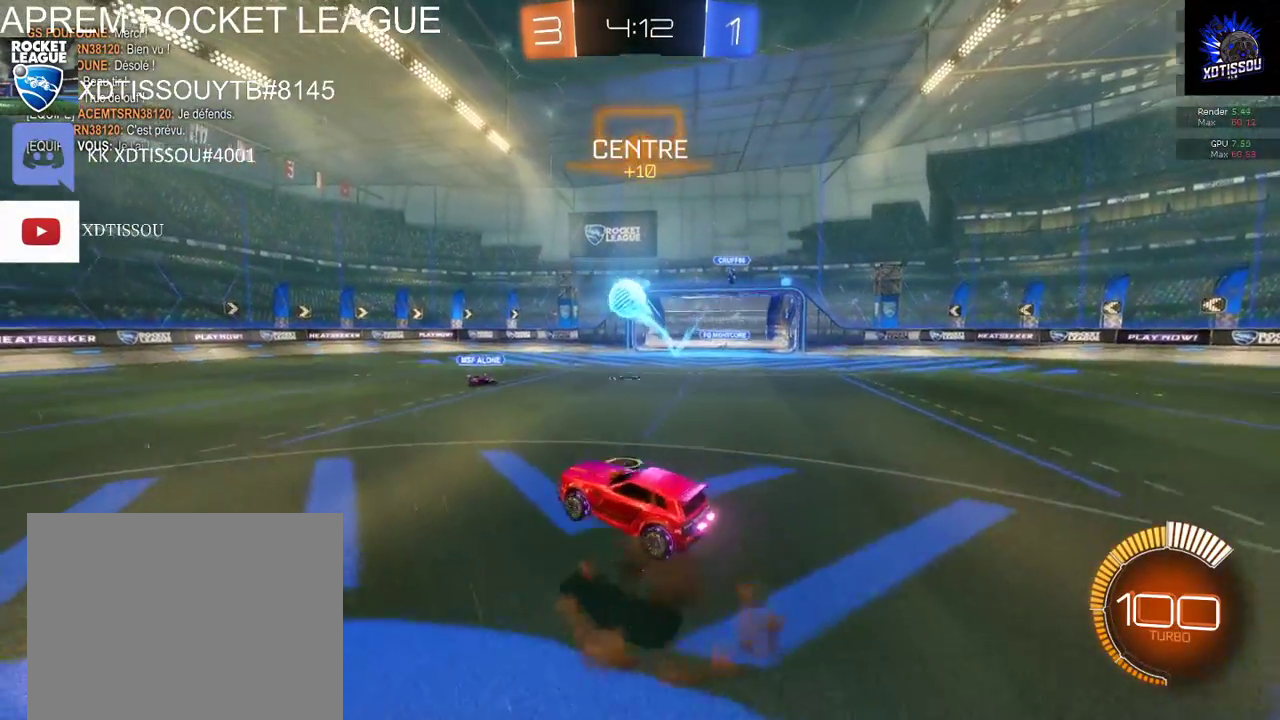
{"buttons": ["B", "L1"], "left_stick": "up-left", "right_stick": "center", "events": [[20, "left_stick", "down-left"], [60, "B", "down"], [140, "left_stick", "center"], [260, "B", "up"], [260, "R2", "up"], [340, "A", "down"], [360, "left_stick", "up-left"], [380, "L1", "down"], [480, "A", "up"], [480, "B", "down"]]}
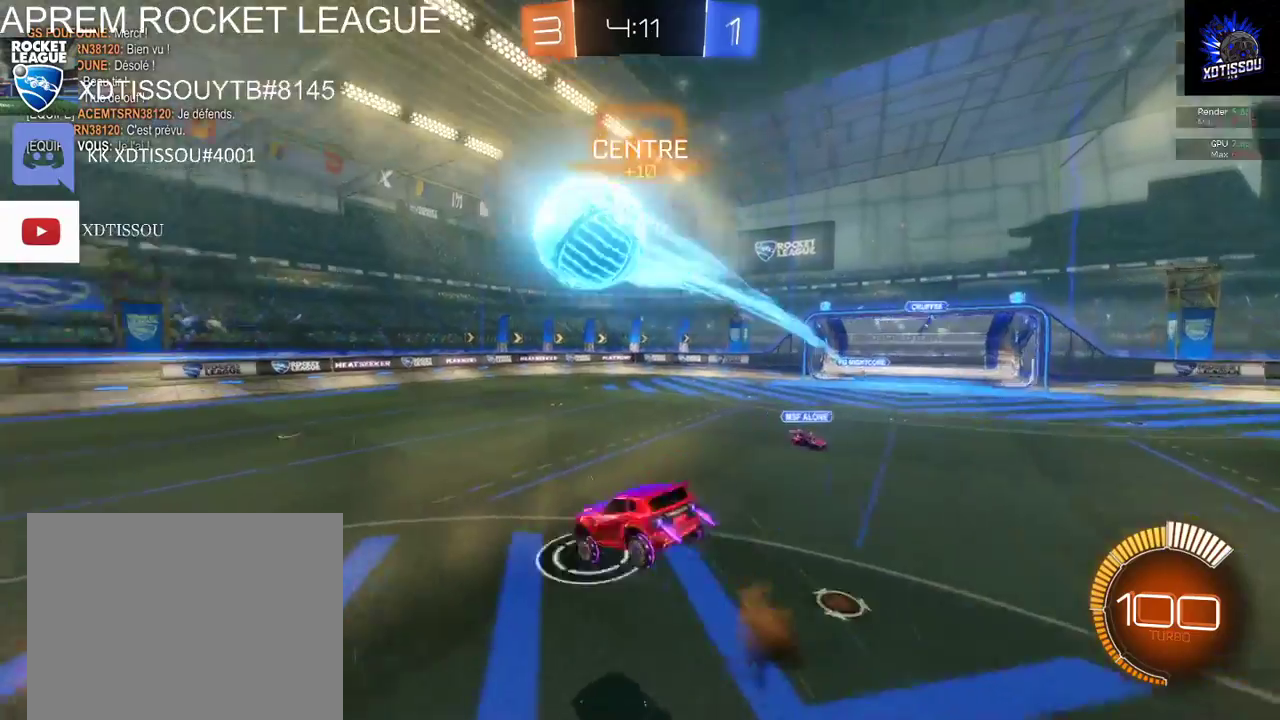
{"buttons": [], "left_stick": "up-left", "right_stick": "center", "events": [[200, "B", "up"], [240, "A", "down"], [340, "A", "up"], [380, "B", "down"], [480, "B", "up"], [500, "L1", "up"]]}
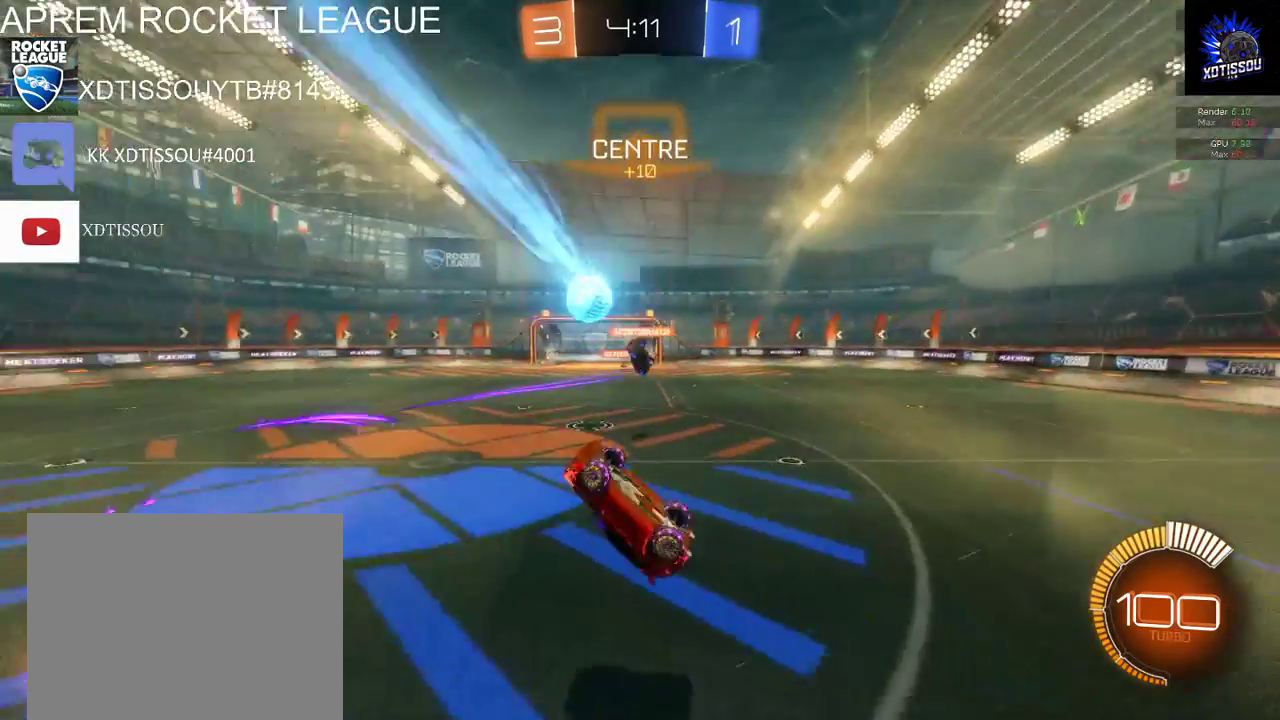
{"buttons": [], "left_stick": "center", "right_stick": "center", "events": [[60, "left_stick", "center"]]}
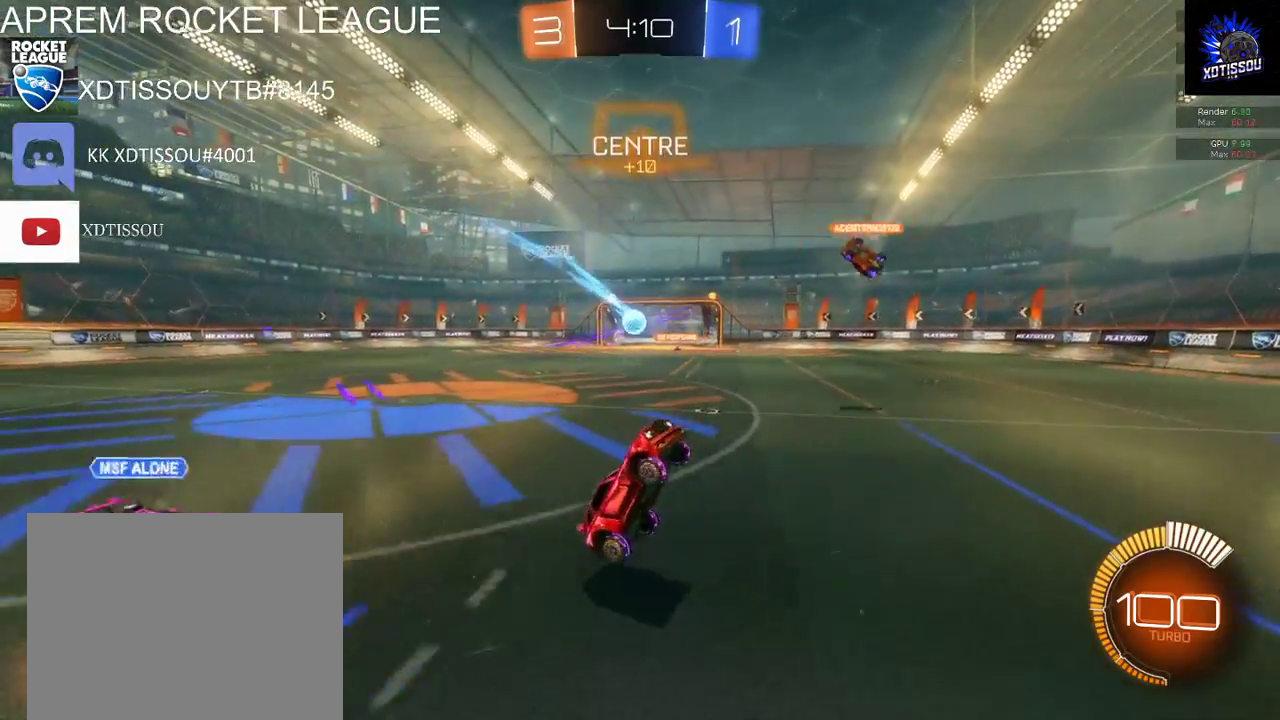
{"buttons": [], "left_stick": "left", "right_stick": "center", "events": [[500, "left_stick", "left"]]}
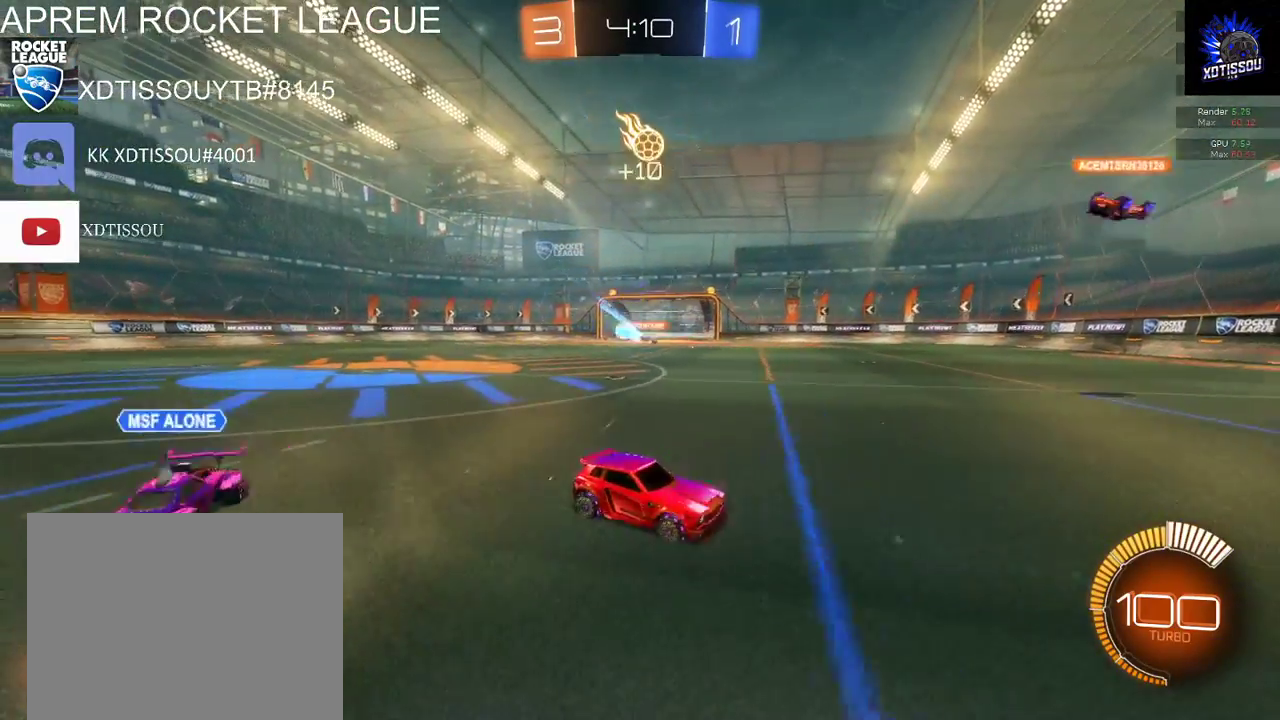
{"buttons": ["R2"], "left_stick": "left", "right_stick": "center", "events": [[40, "R2", "down"]]}
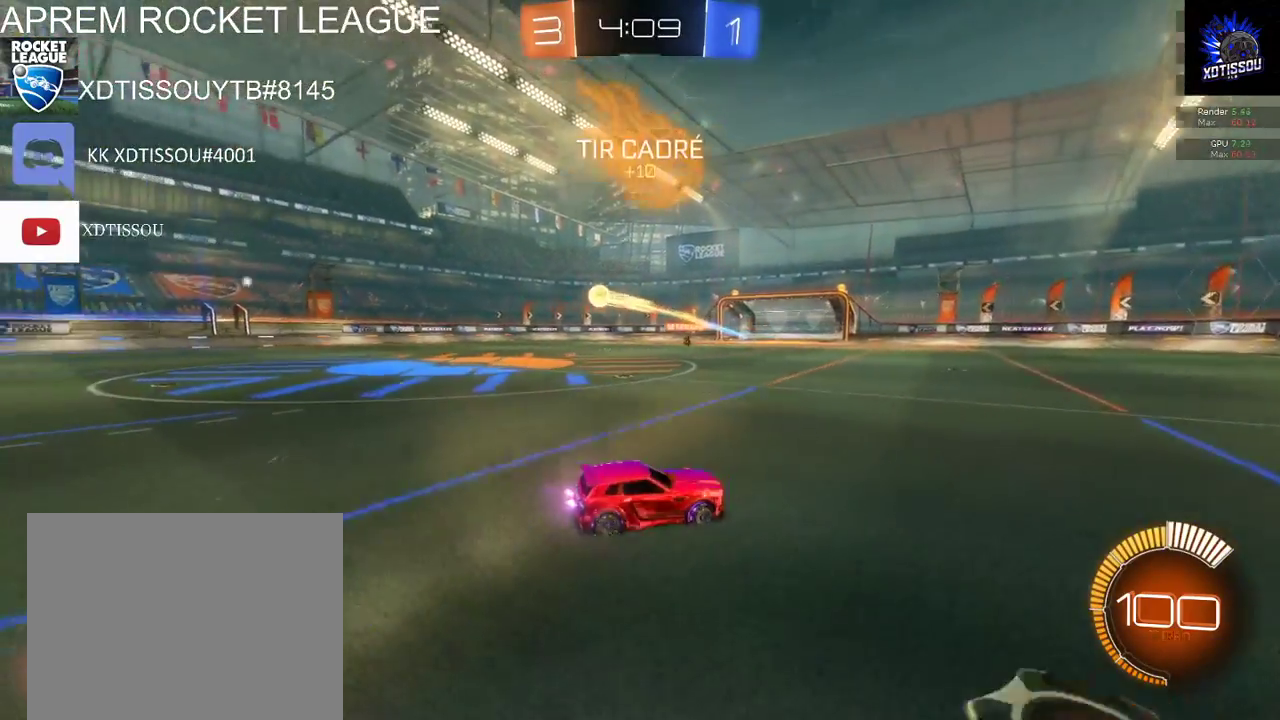
{"buttons": ["R2"], "left_stick": "center", "right_stick": "center", "events": [[500, "left_stick", "center"]]}
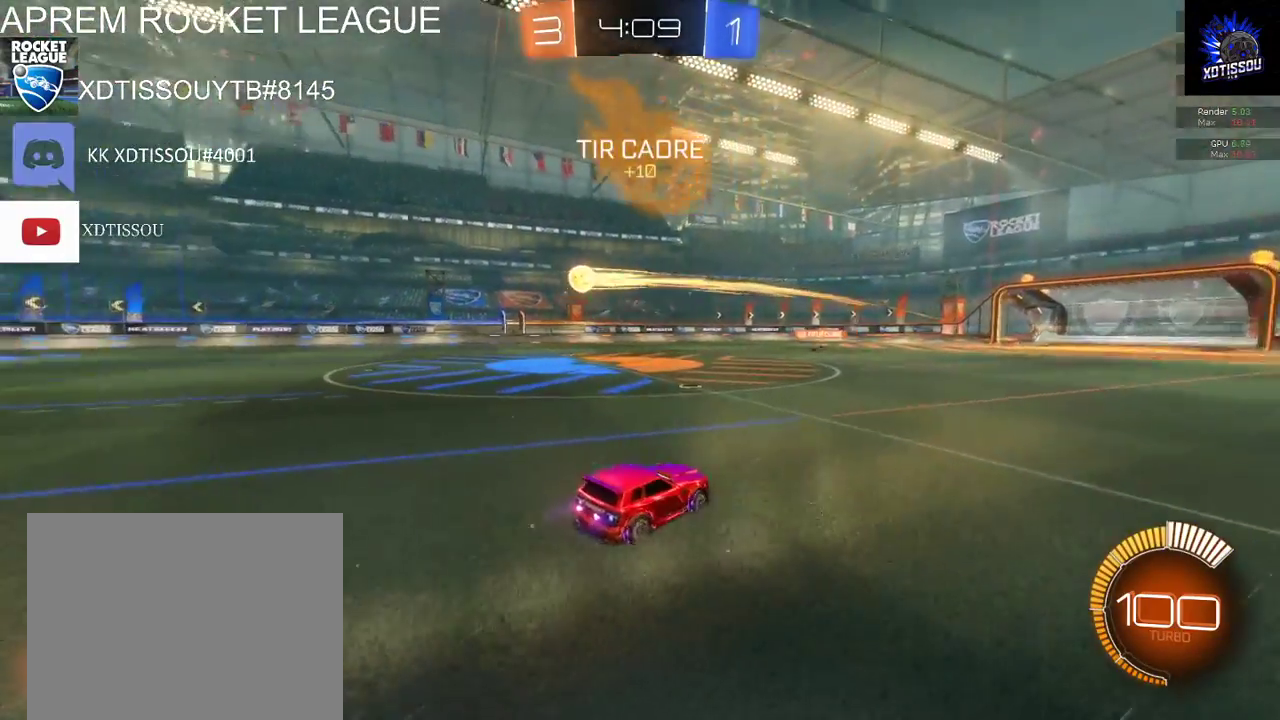
{"buttons": ["R2"], "left_stick": "center", "right_stick": "center", "events": [[120, "left_stick", "right"], [340, "left_stick", "center"]]}
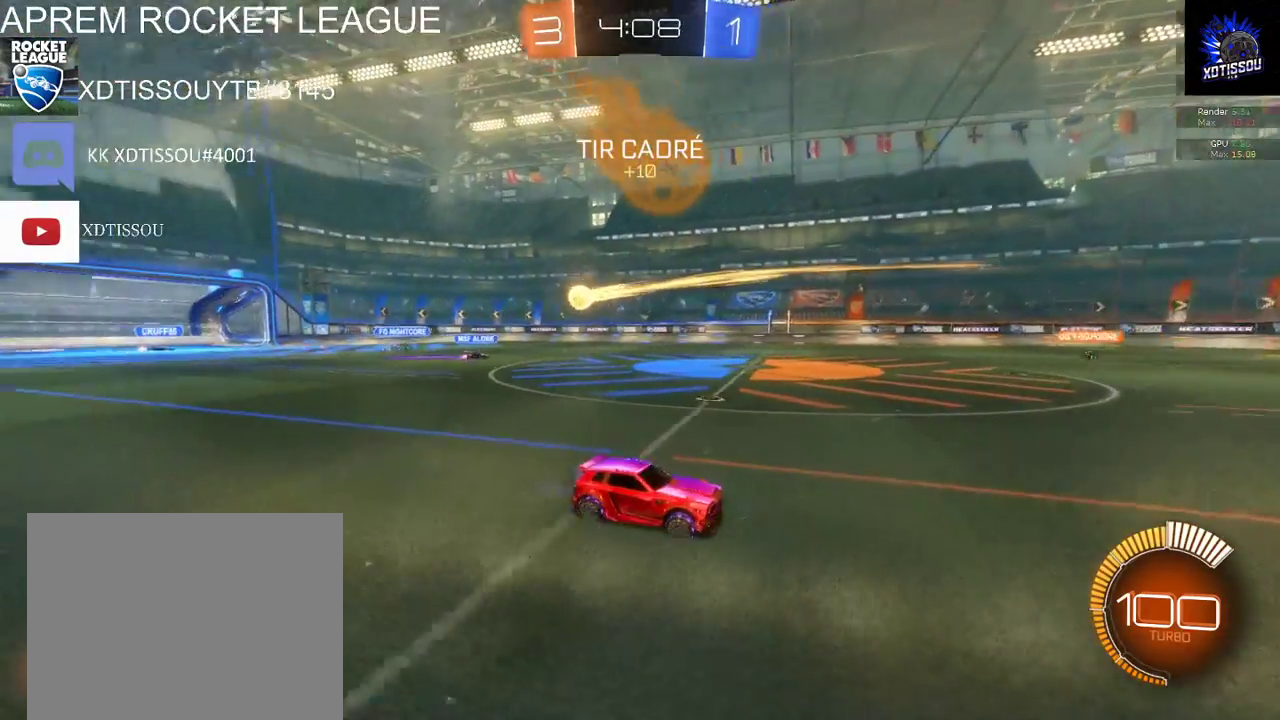
{"buttons": ["R2"], "left_stick": "center", "right_stick": "center", "events": []}
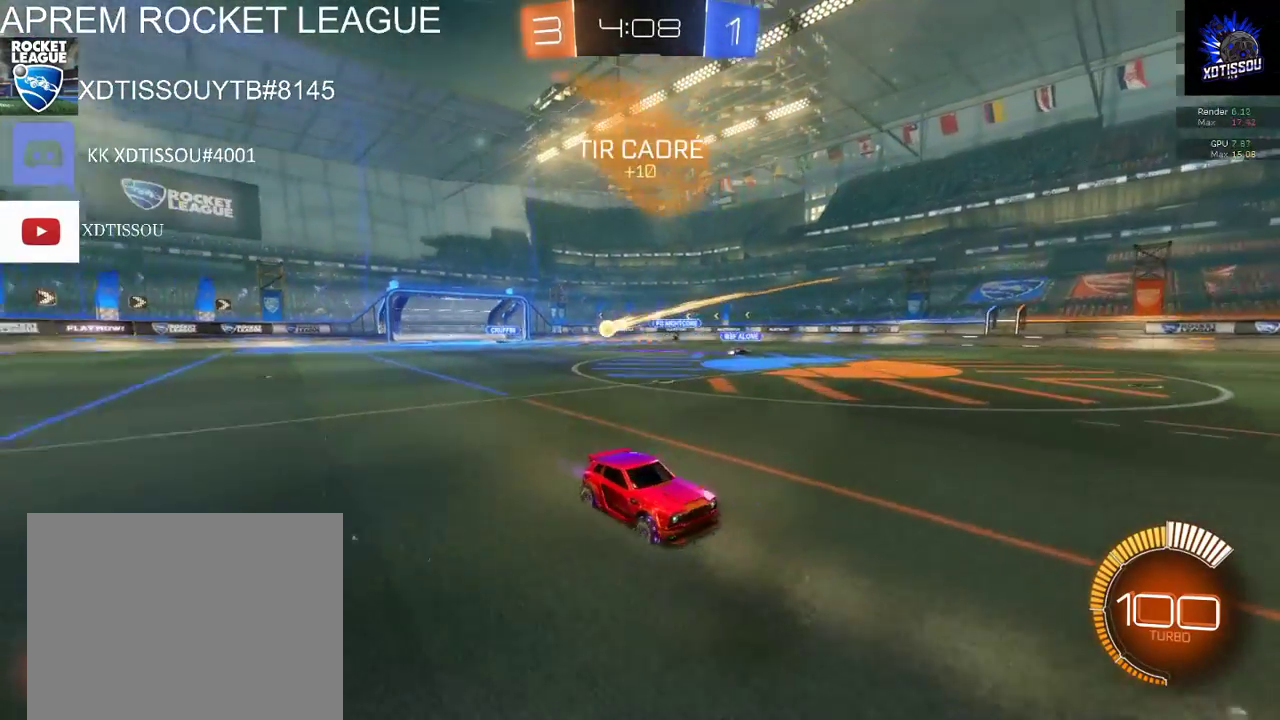
{"buttons": ["R2"], "left_stick": "center", "right_stick": "center", "events": []}
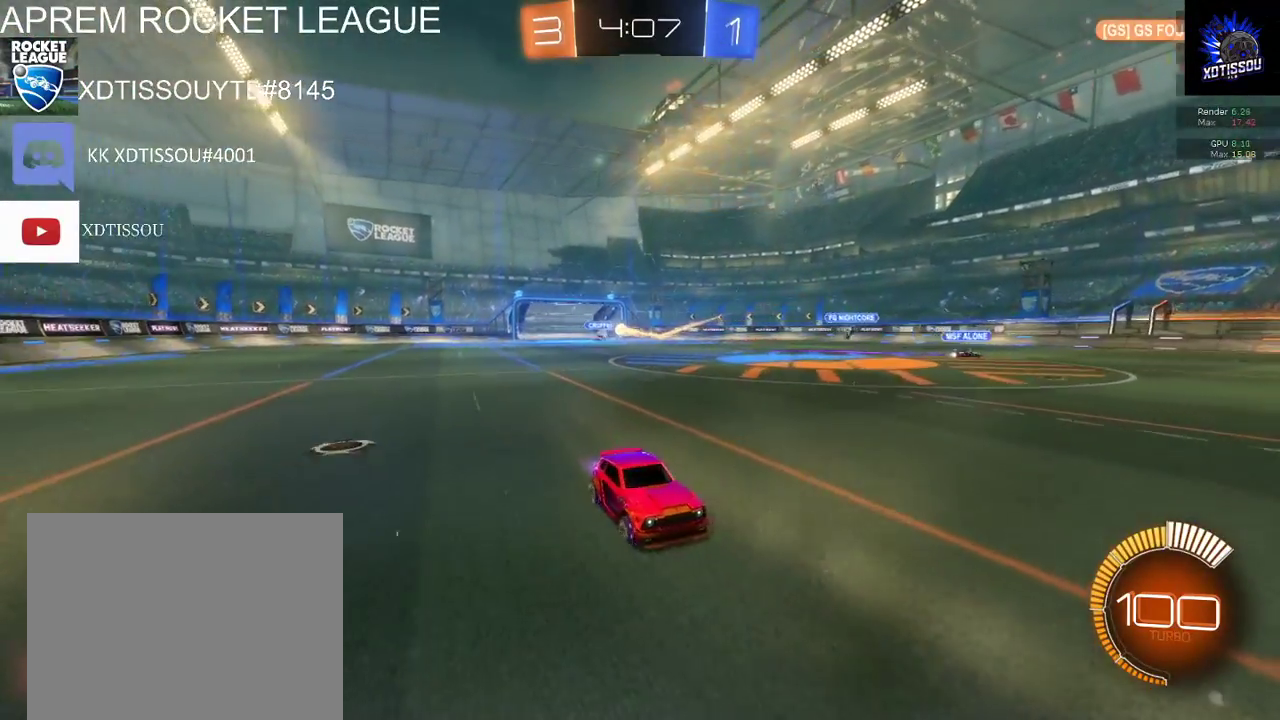
{"buttons": ["R2"], "left_stick": "center", "right_stick": "center", "events": []}
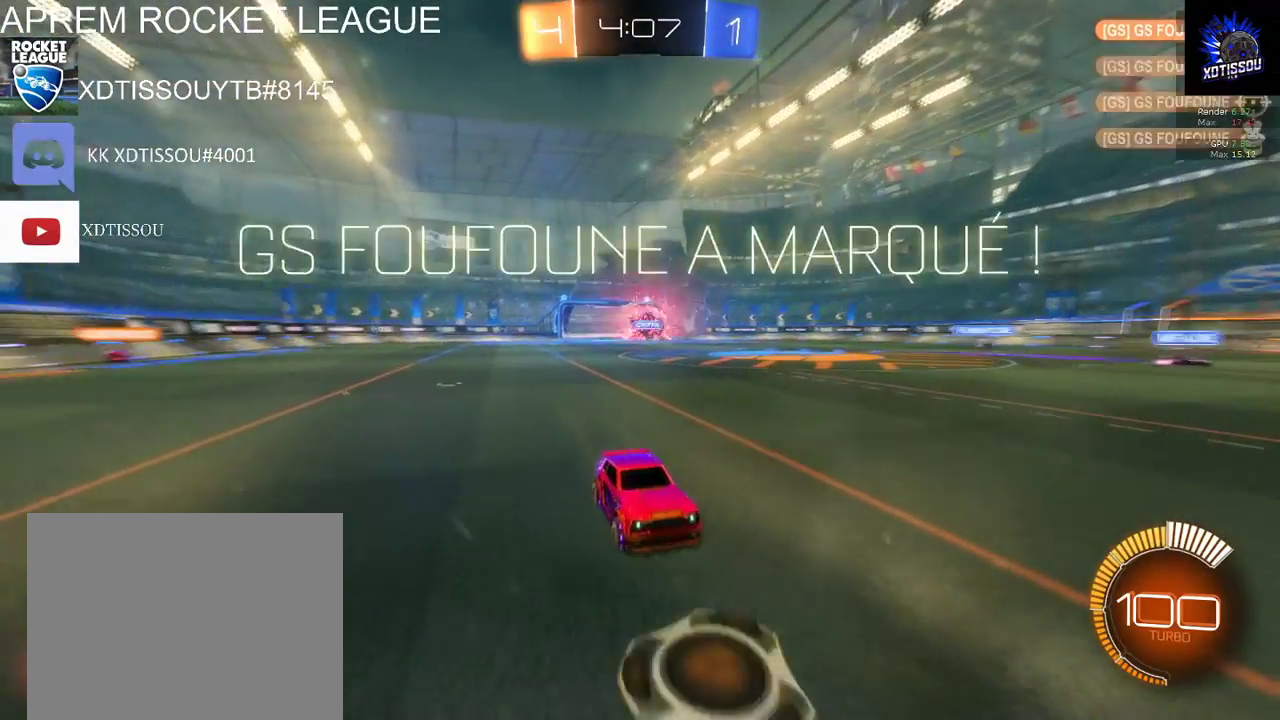
{"buttons": ["A", "R2"], "left_stick": "center", "right_stick": "center", "events": [[460, "A", "down"]]}
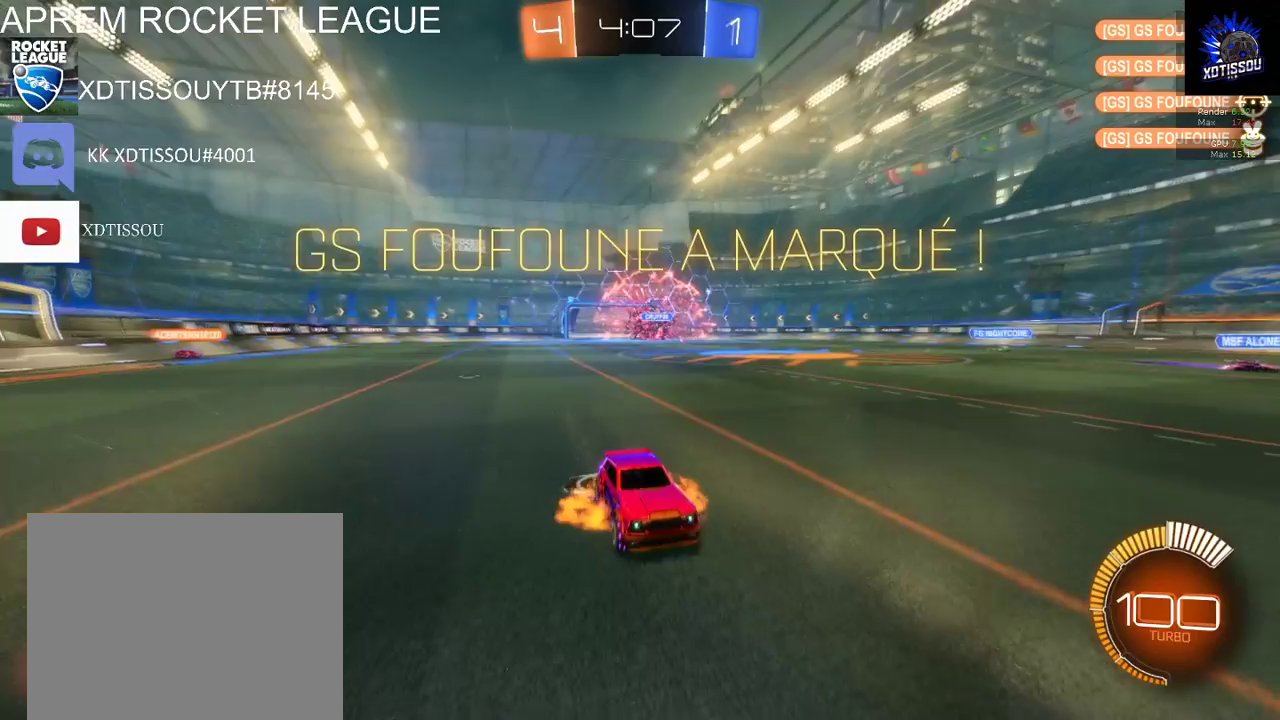
{"buttons": ["B", "R2"], "left_stick": "down", "right_stick": "center", "events": [[40, "left_stick", "down"], [80, "A", "up"], [420, "B", "down"]]}
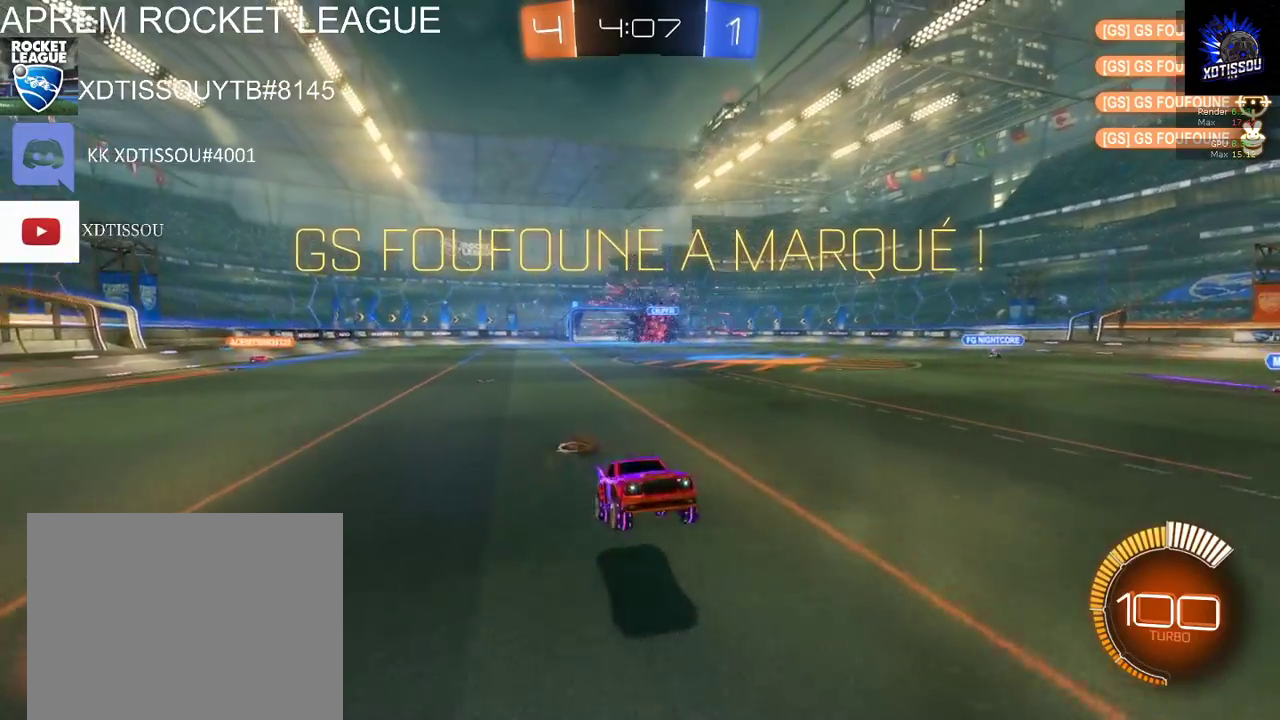
{"buttons": ["B", "R2"], "left_stick": "center", "right_stick": "center", "events": [[20, "left_stick", "center"]]}
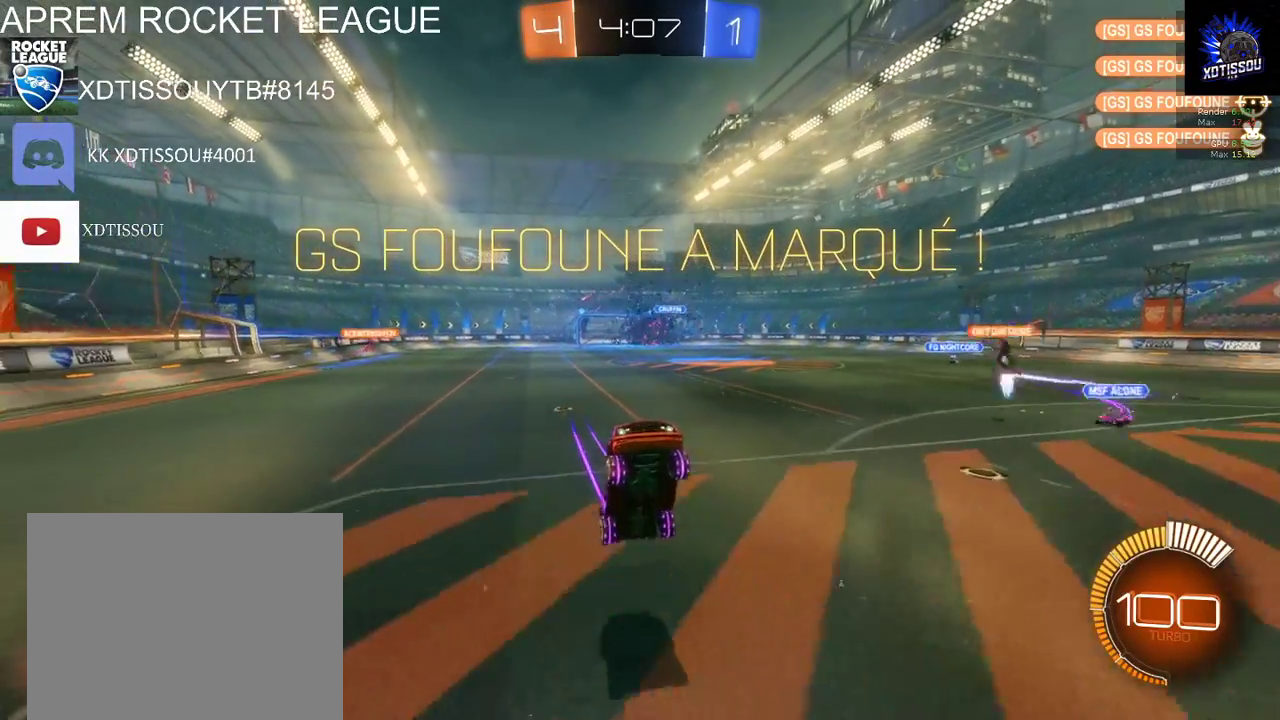
{"buttons": ["R2"], "left_stick": "center", "right_stick": "center", "events": [[240, "B", "up"]]}
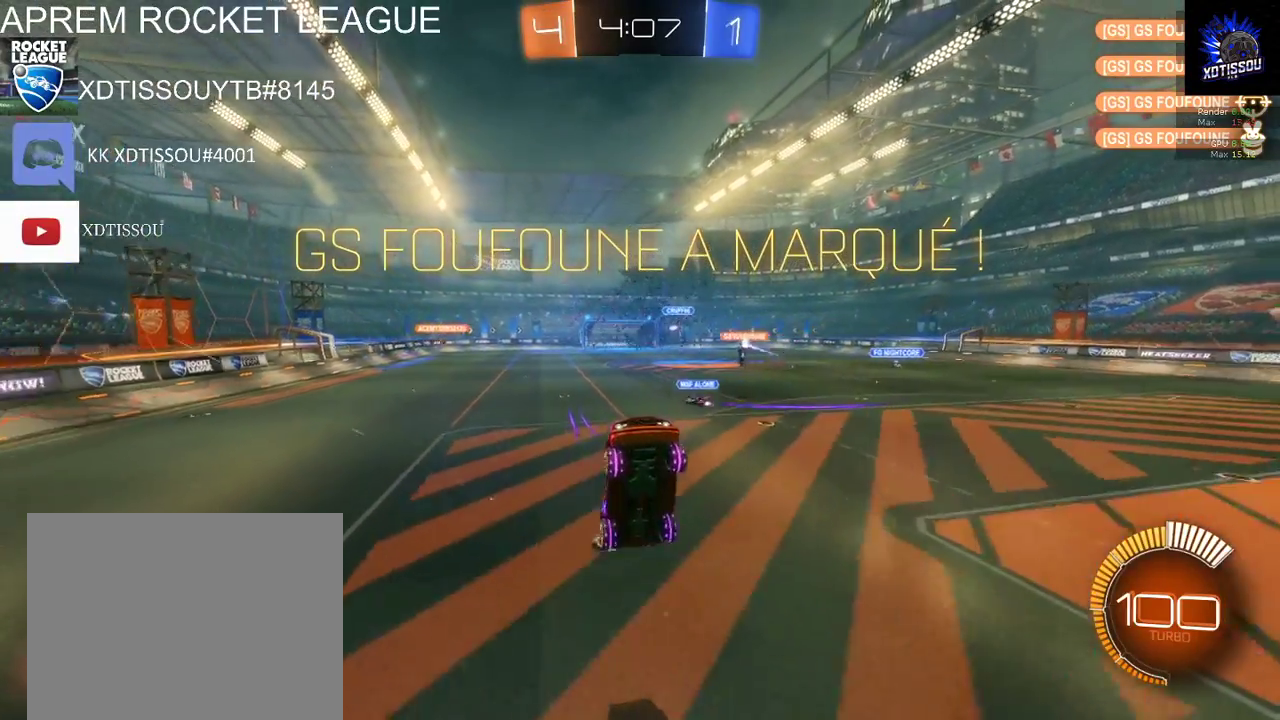
{"buttons": ["R2"], "left_stick": "center", "right_stick": "center", "events": []}
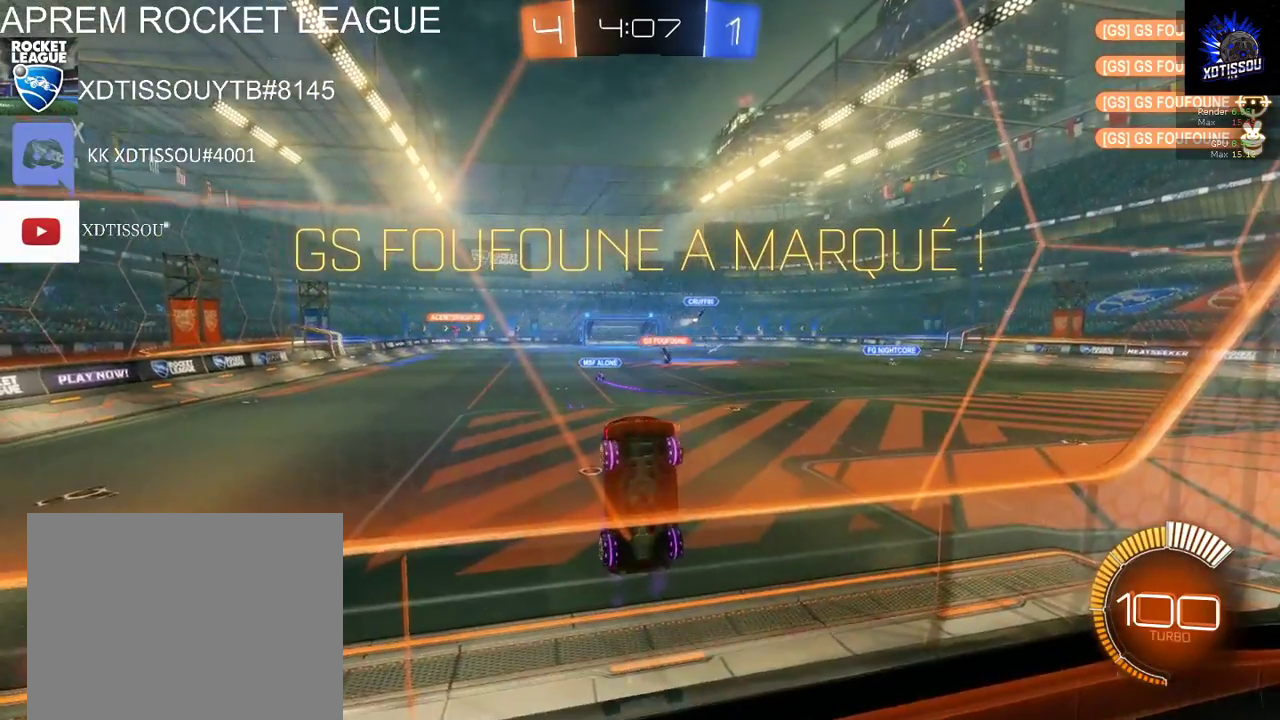
{"buttons": ["R2"], "left_stick": "center", "right_stick": "center", "events": []}